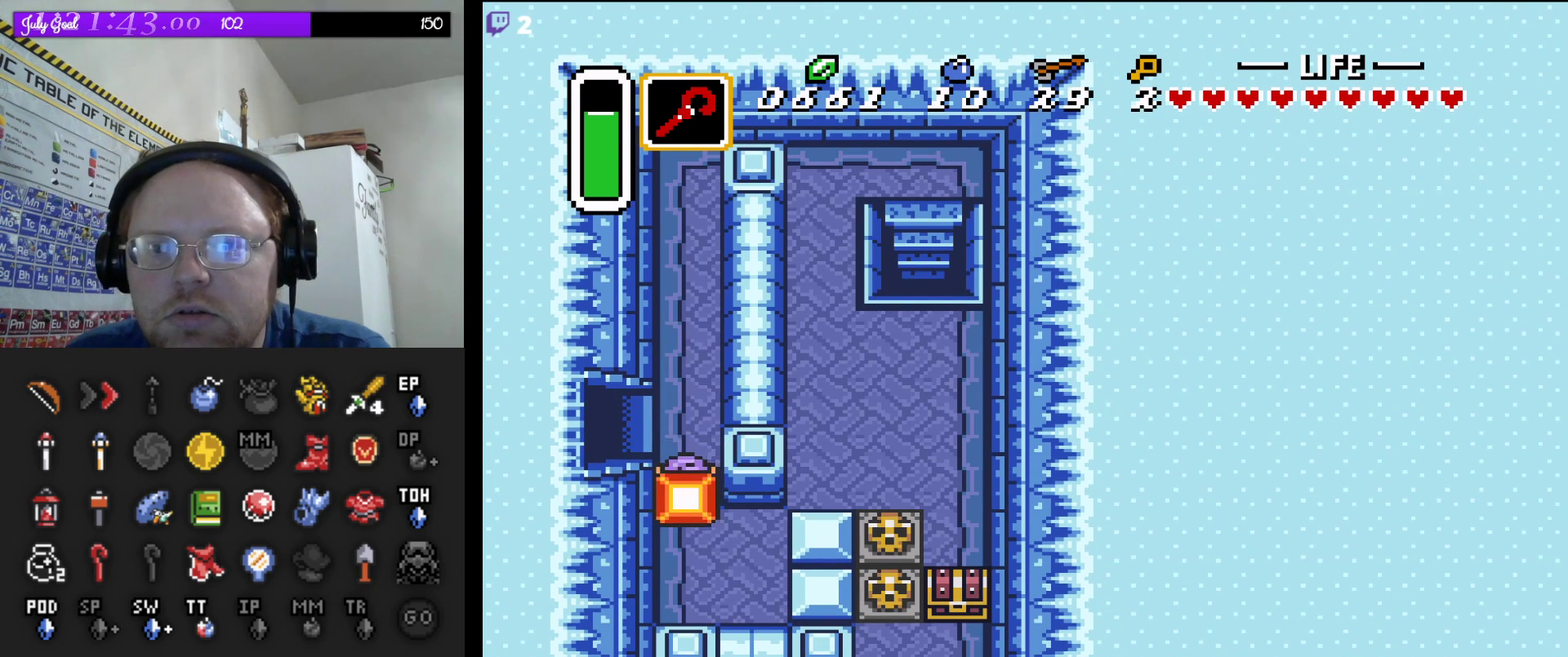
Gameplay with a controller (Nintendo layout); each line is a JSON object with the inputs held at the frame after it (dt_ms = milliseconds from this image to that frame). "events" lists button and stick changes between this image and that frame as [ms after this image, input, new state], when the widget could be followed in between. Not read: L3 R3.
{"dt_ms": 500, "buttons": ["DPAD_UP"], "events": [[150, "DPAD_UP", "up"], [350, "DPAD_UP", "down"]]}
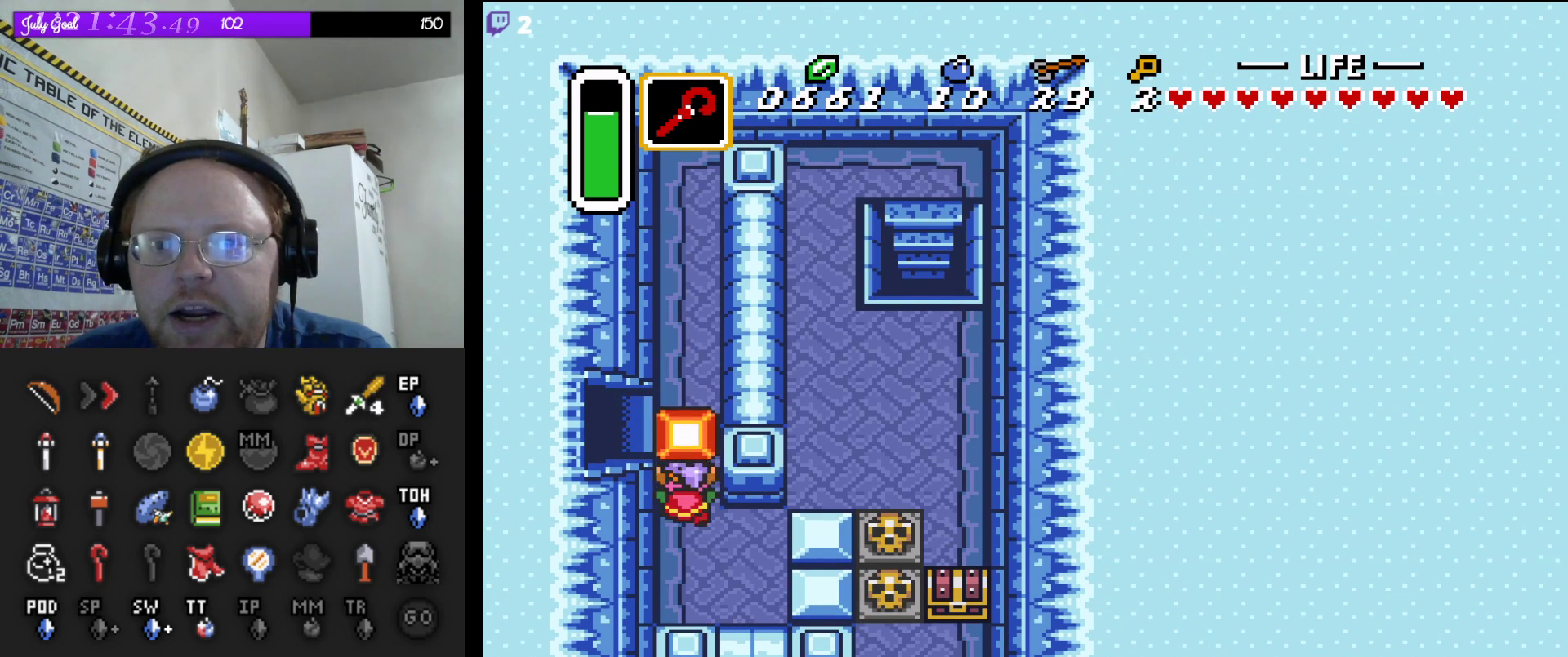
{"dt_ms": 500, "buttons": ["DPAD_UP"], "events": [[17, "DPAD_UP", "up"], [317, "DPAD_UP", "down"]]}
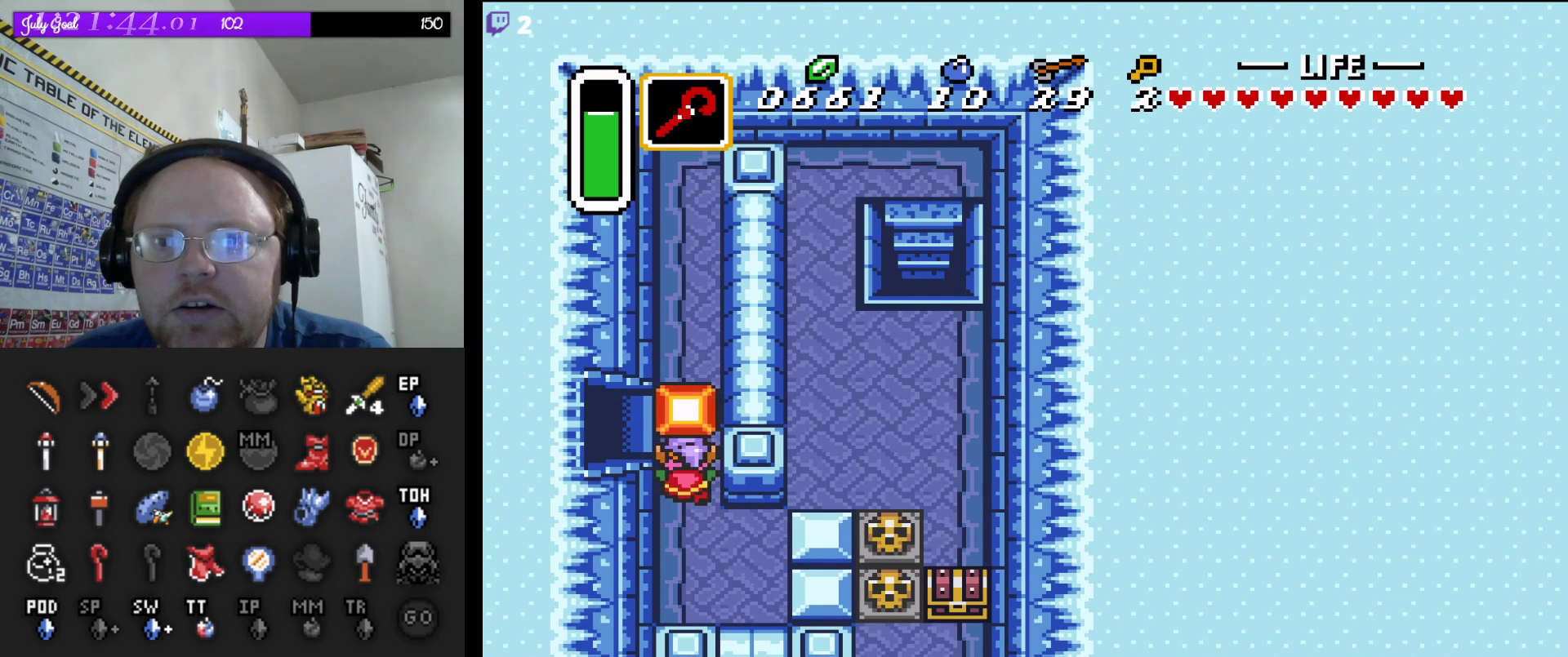
{"dt_ms": 500, "buttons": [], "events": [[17, "DPAD_UP", "up"]]}
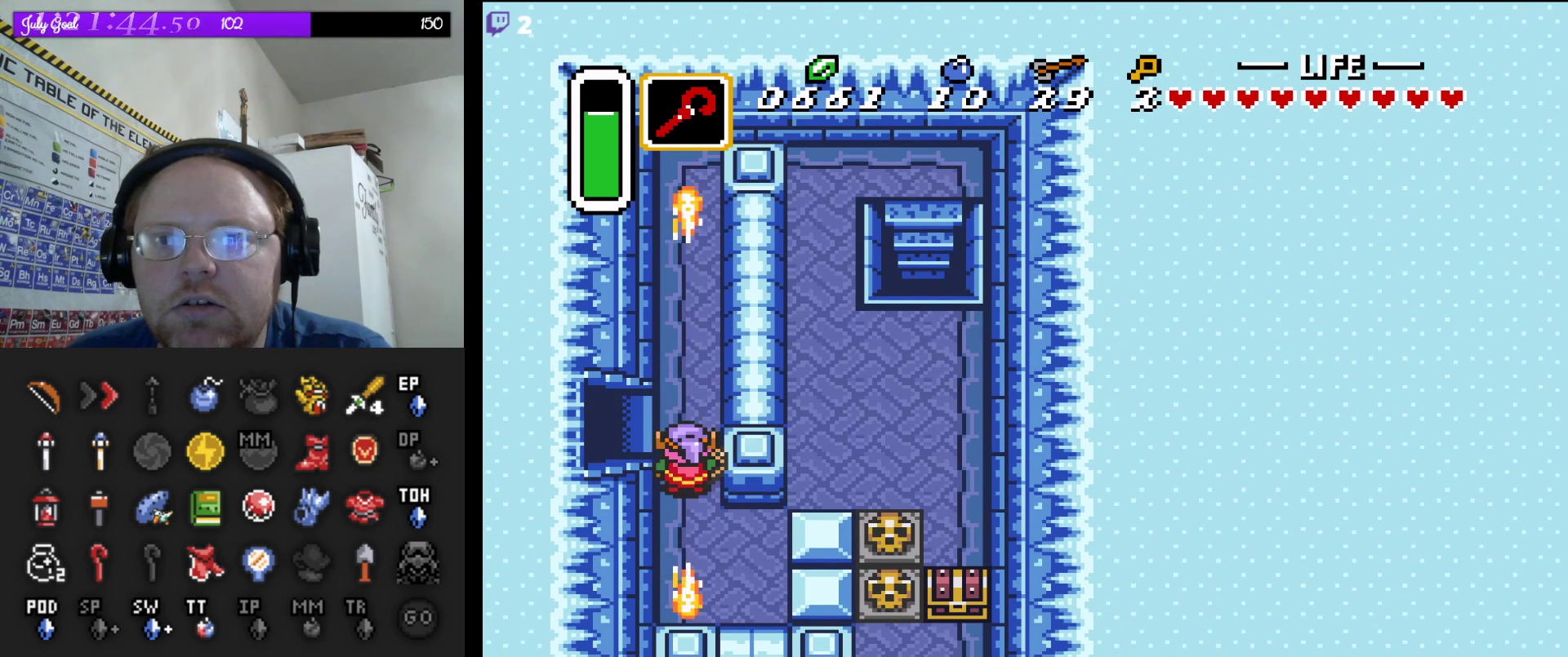
{"dt_ms": 500, "buttons": [], "events": [[117, "DPAD_RIGHT", "down"], [133, "DPAD_UP", "down"], [200, "DPAD_RIGHT", "up"], [200, "DPAD_UP", "up"], [450, "DPAD_LEFT", "down"], [483, "DPAD_LEFT", "up"], [483, "DPAD_UP", "down"], [500, "DPAD_UP", "up"]]}
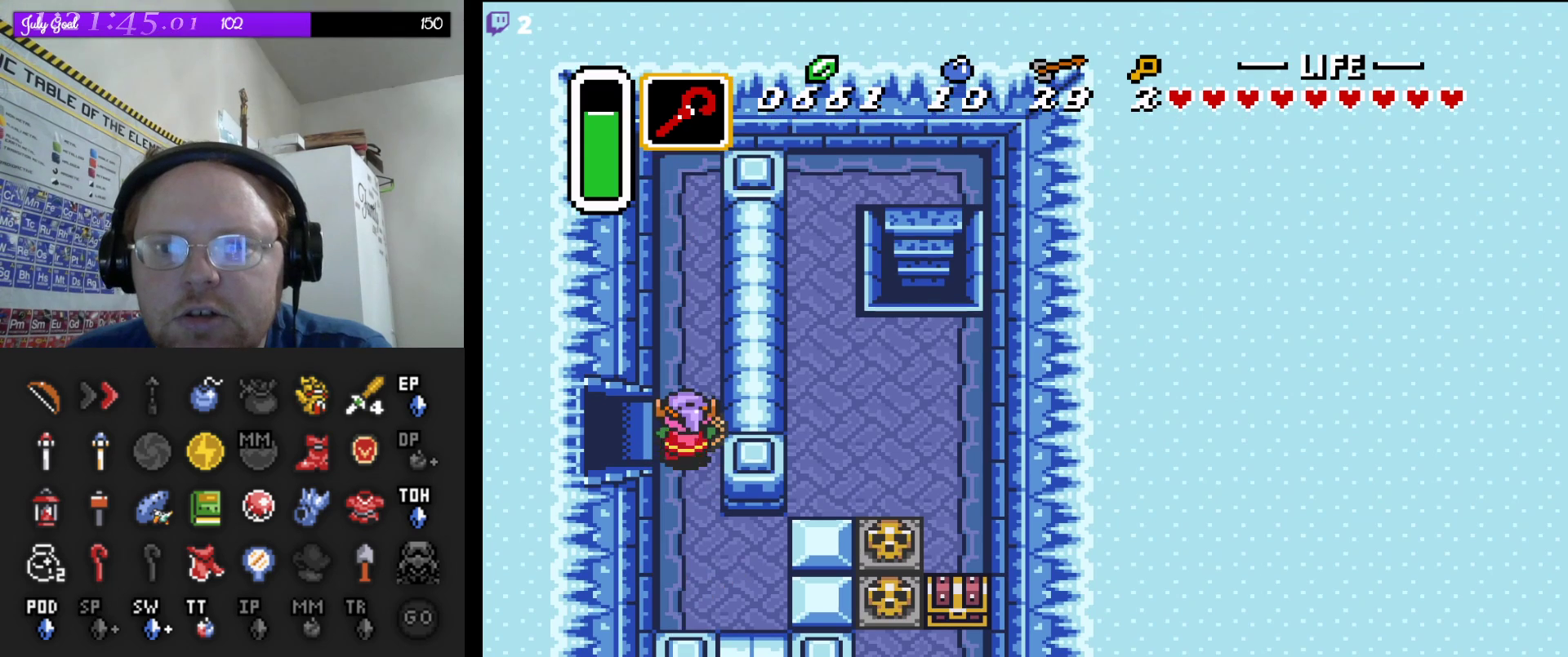
{"dt_ms": 500, "buttons": [], "events": [[100, "DPAD_UP", "down"], [183, "DPAD_UP", "up"], [433, "DPAD_LEFT", "down"], [500, "DPAD_LEFT", "up"]]}
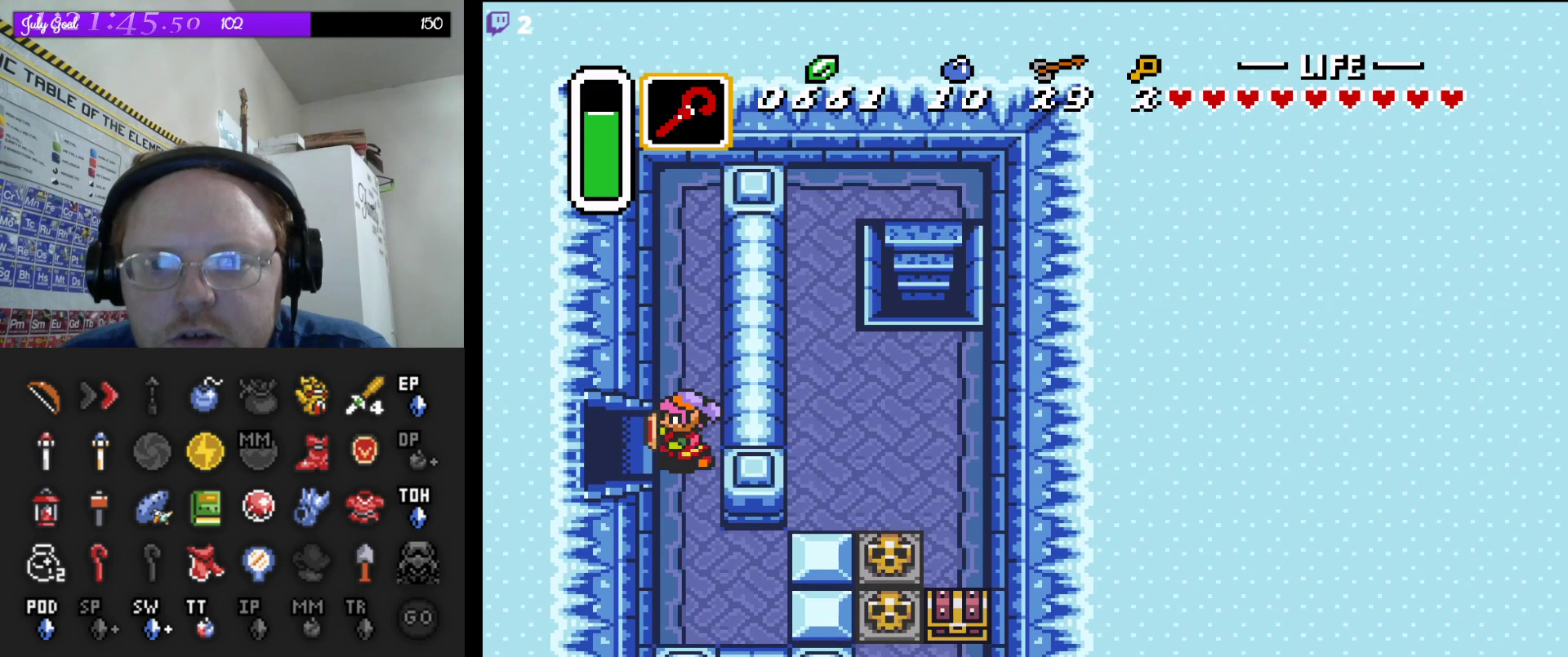
{"dt_ms": 500, "buttons": [], "events": [[350, "DPAD_LEFT", "down"], [383, "DPAD_LEFT", "up"]]}
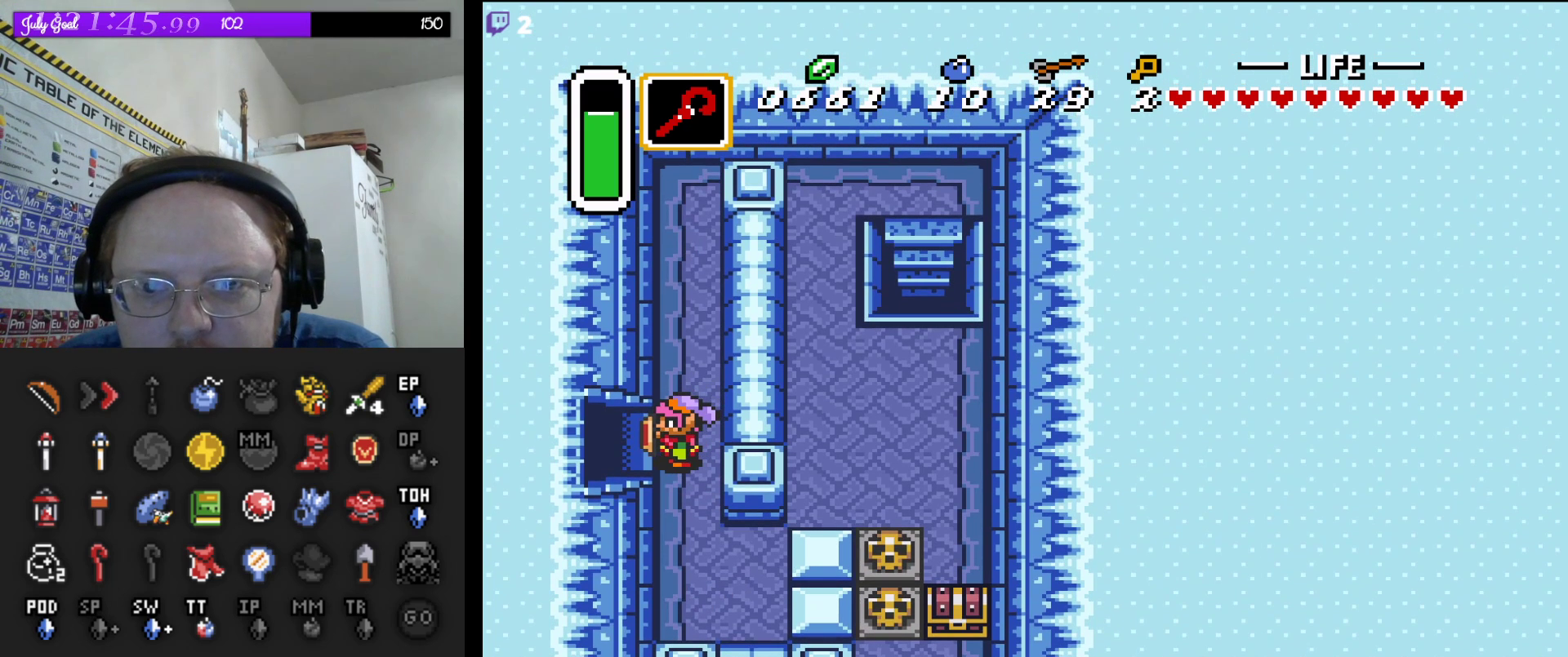
{"dt_ms": 500, "buttons": ["B"], "events": [[117, "B", "down"]]}
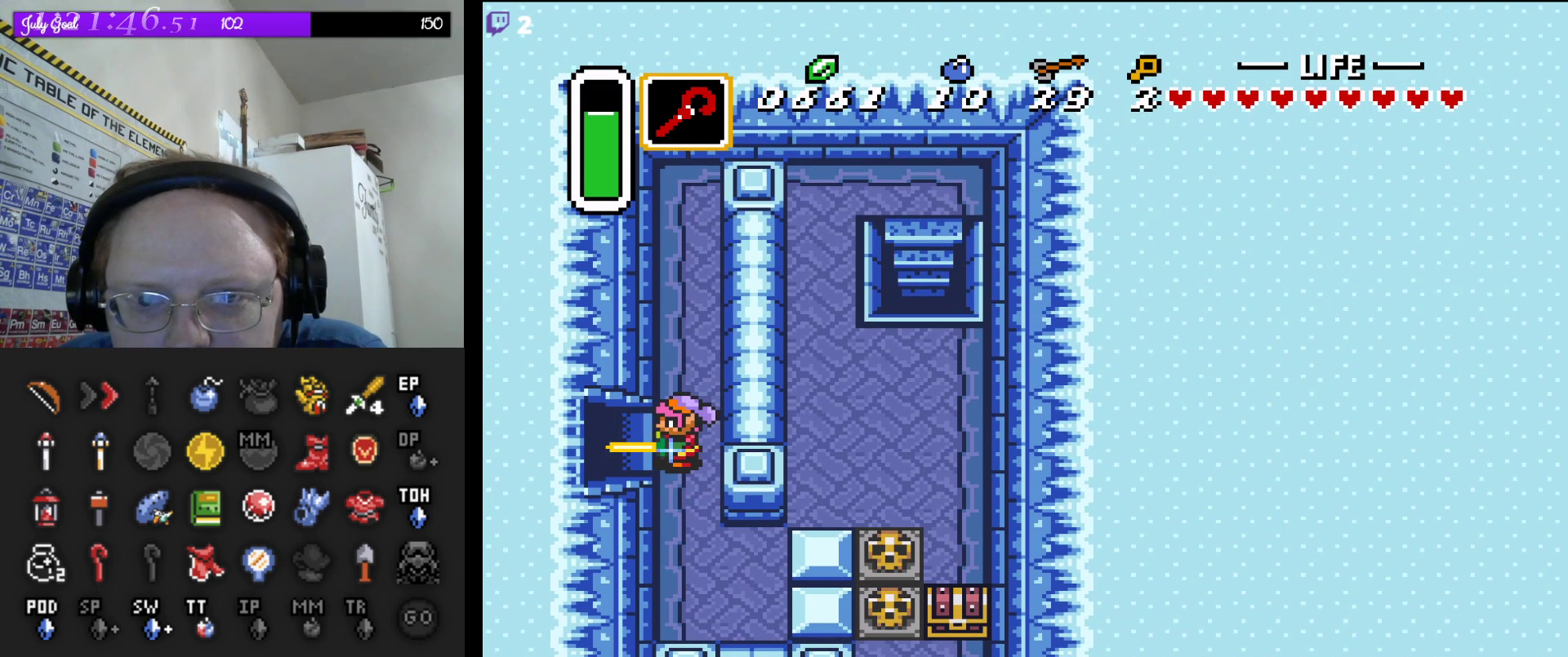
{"dt_ms": 500, "buttons": ["B"], "events": [[150, "DPAD_LEFT", "down"], [217, "DPAD_LEFT", "up"]]}
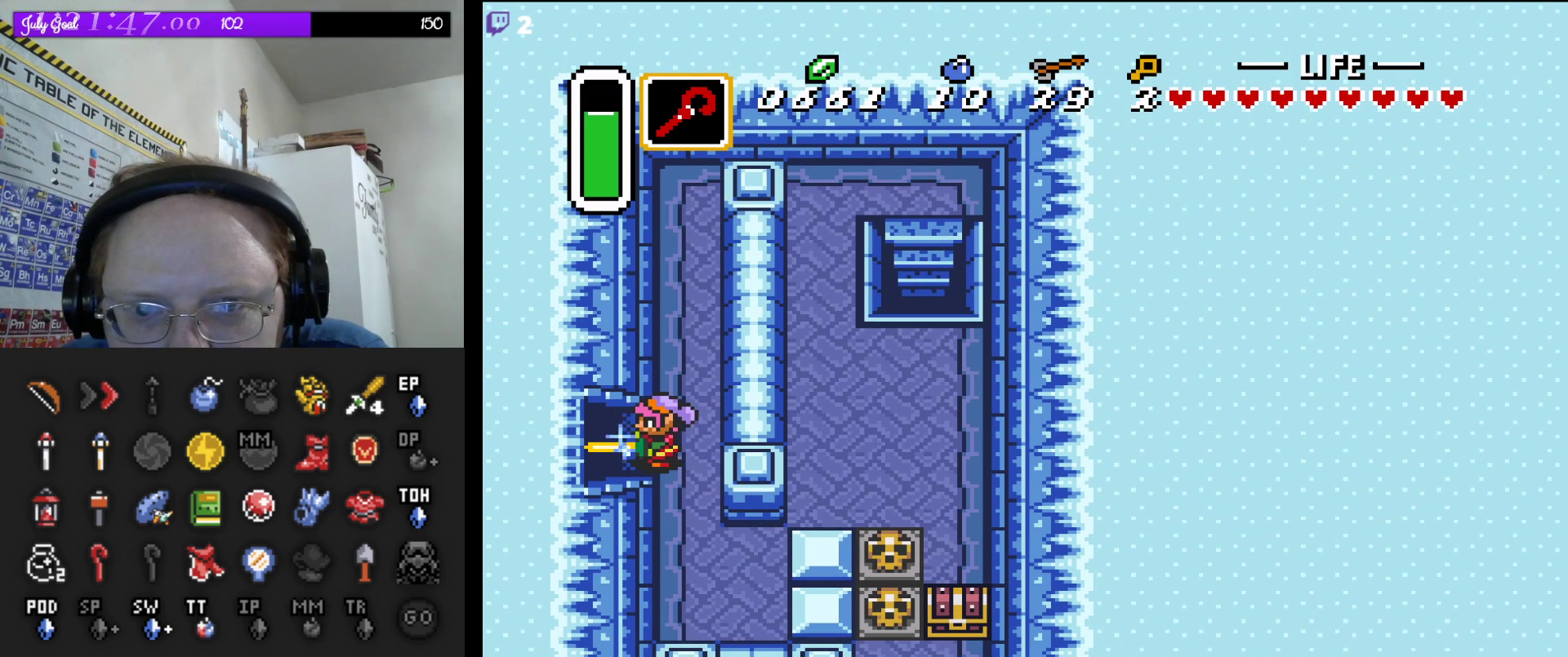
{"dt_ms": 500, "buttons": ["B"], "events": [[17, "DPAD_RIGHT", "down"], [33, "DPAD_RIGHT", "up"], [367, "DPAD_RIGHT", "down"], [400, "DPAD_RIGHT", "up"]]}
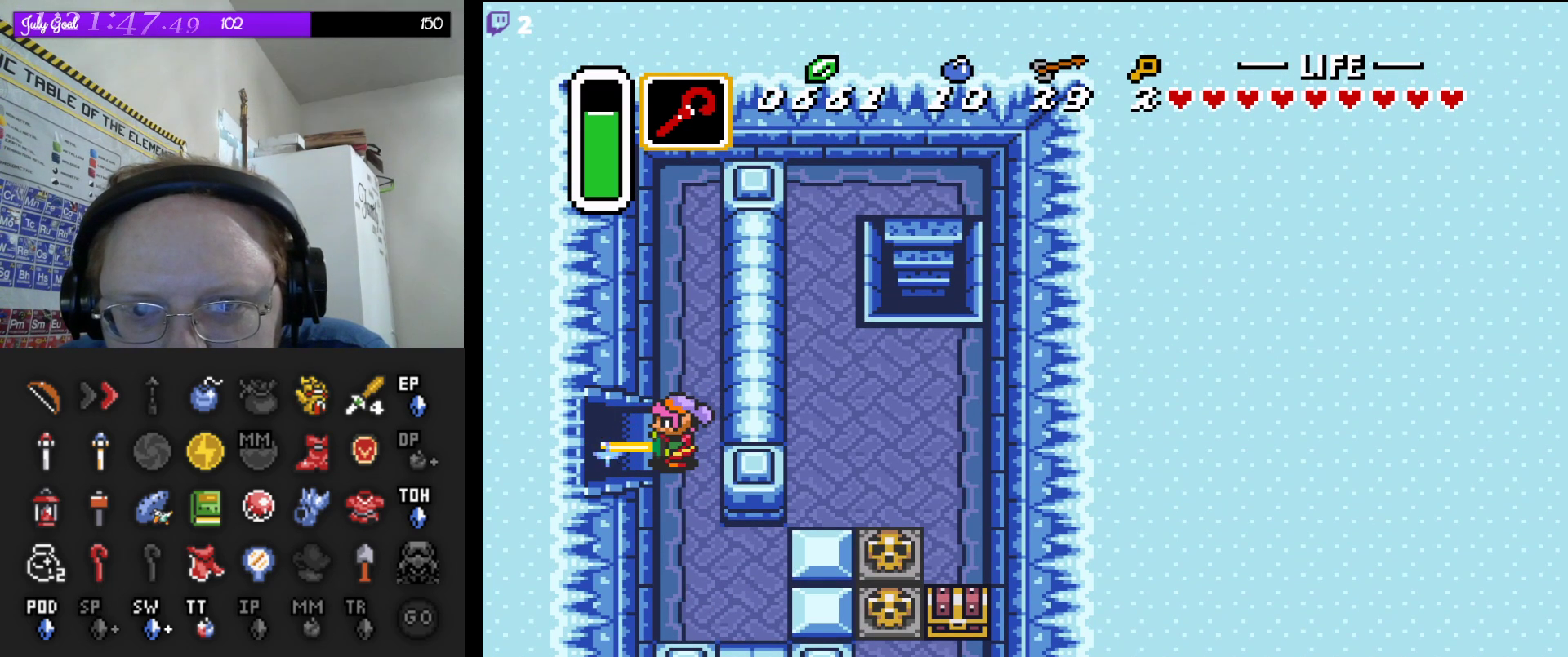
{"dt_ms": 500, "buttons": [], "events": [[400, "B", "up"]]}
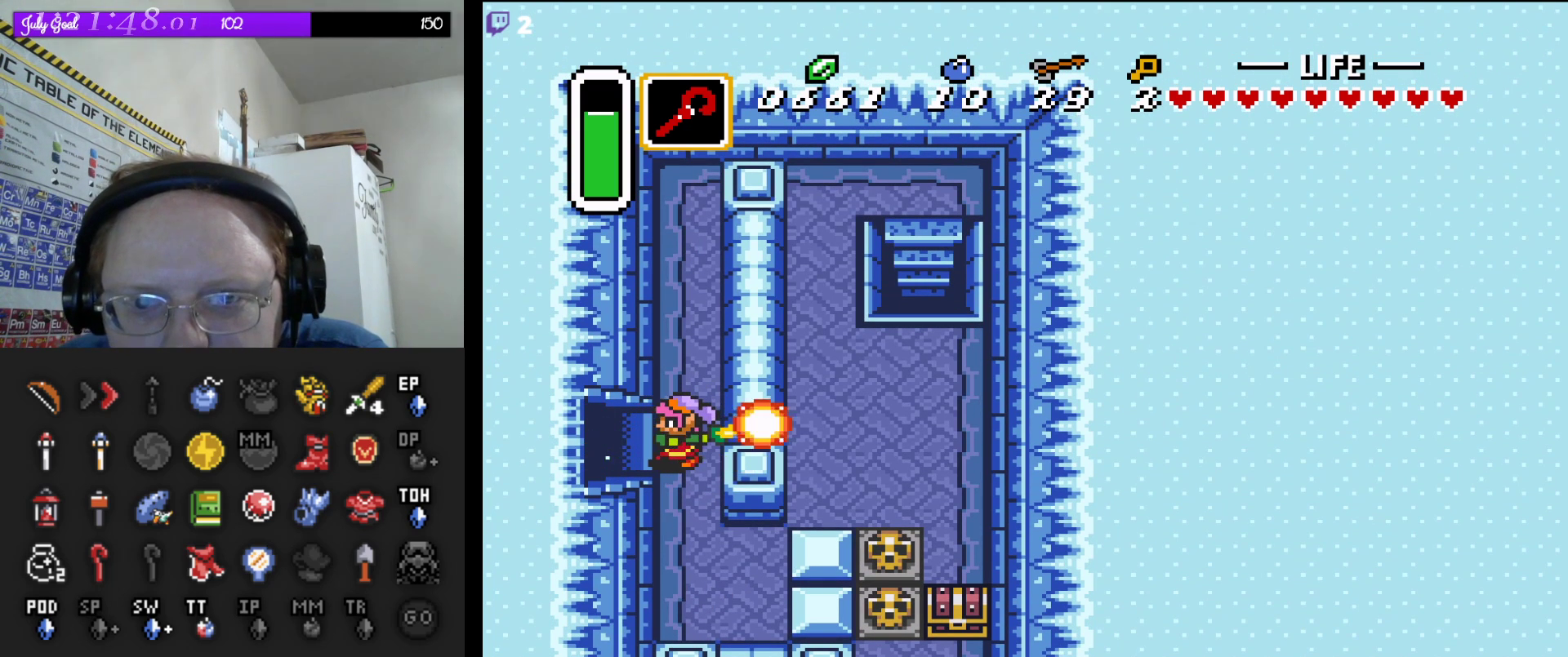
{"dt_ms": 500, "buttons": [], "events": []}
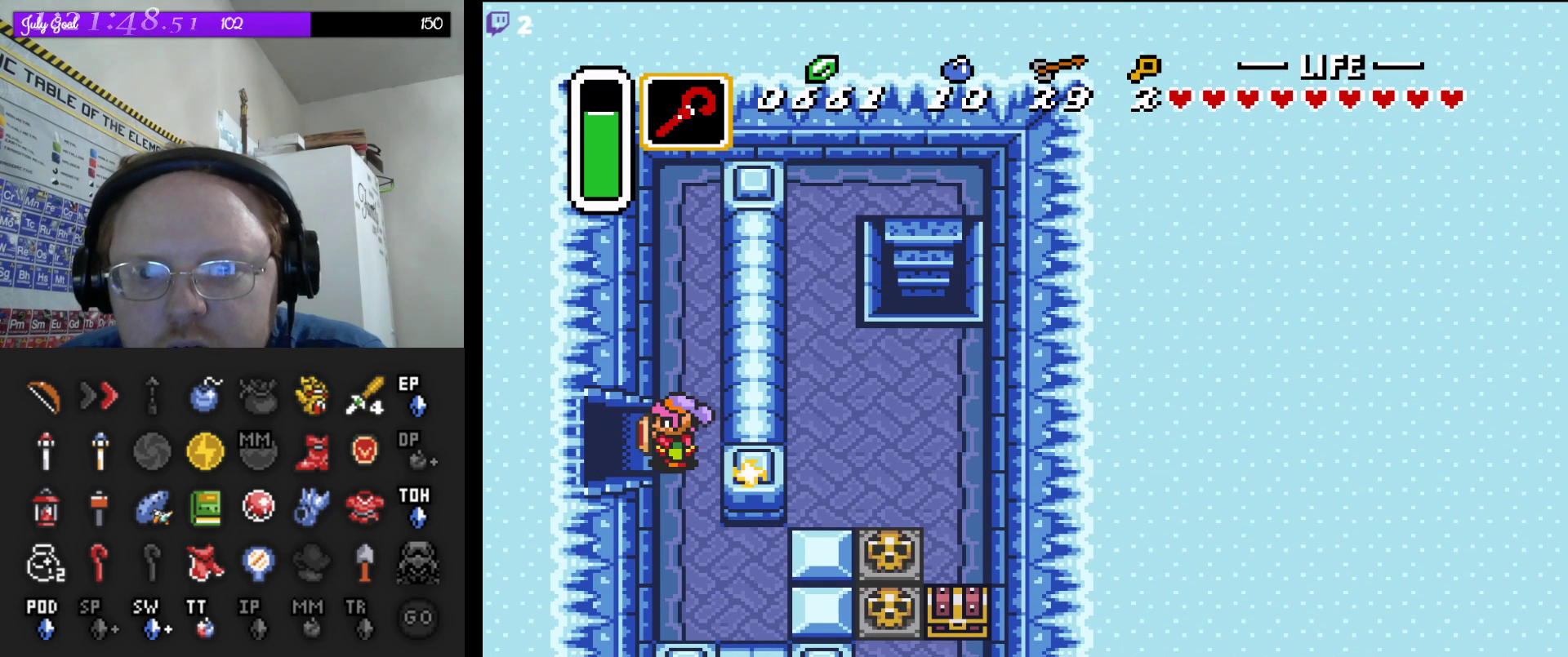
{"dt_ms": 500, "buttons": ["DPAD_DOWN", "DPAD_RIGHT"], "events": [[350, "DPAD_RIGHT", "down"], [383, "DPAD_DOWN", "down"]]}
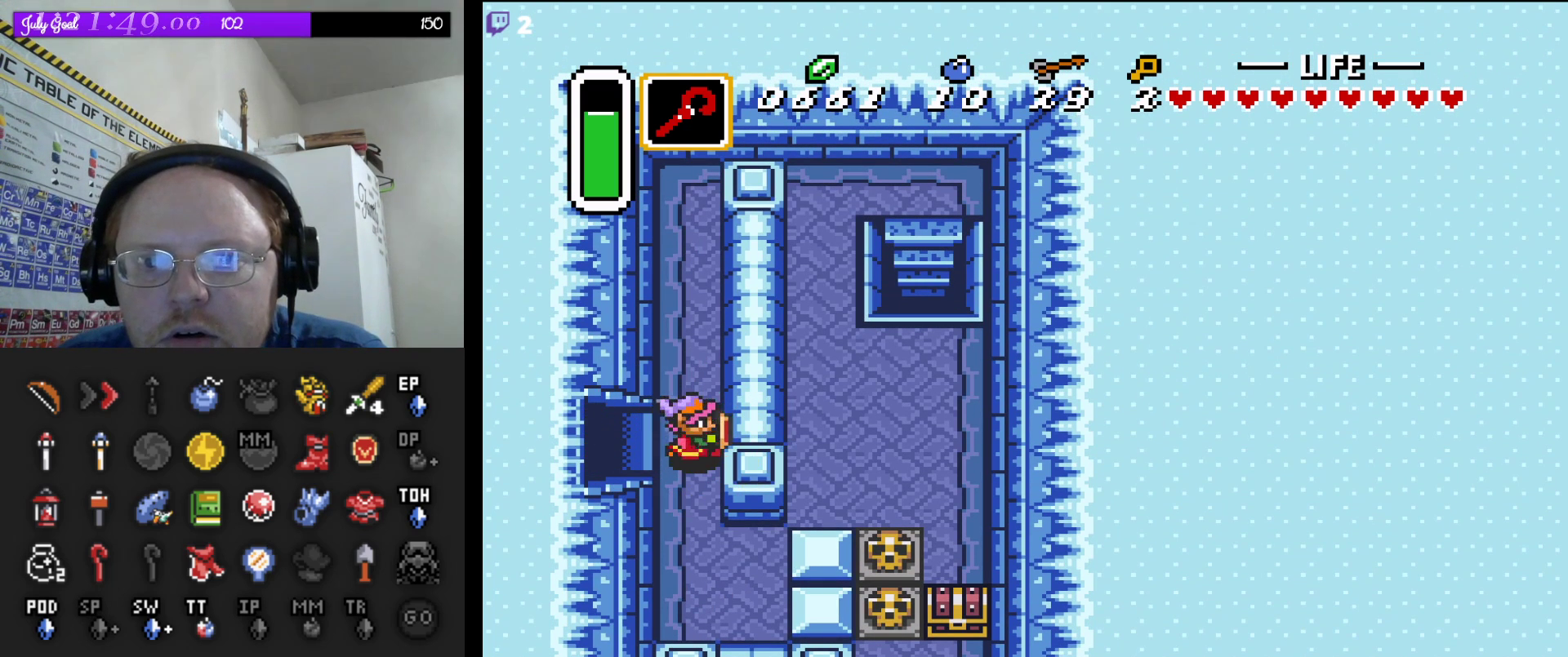
{"dt_ms": 1000, "buttons": [], "events": [[717, "DPAD_RIGHT", "up"], [733, "DPAD_DOWN", "up"]]}
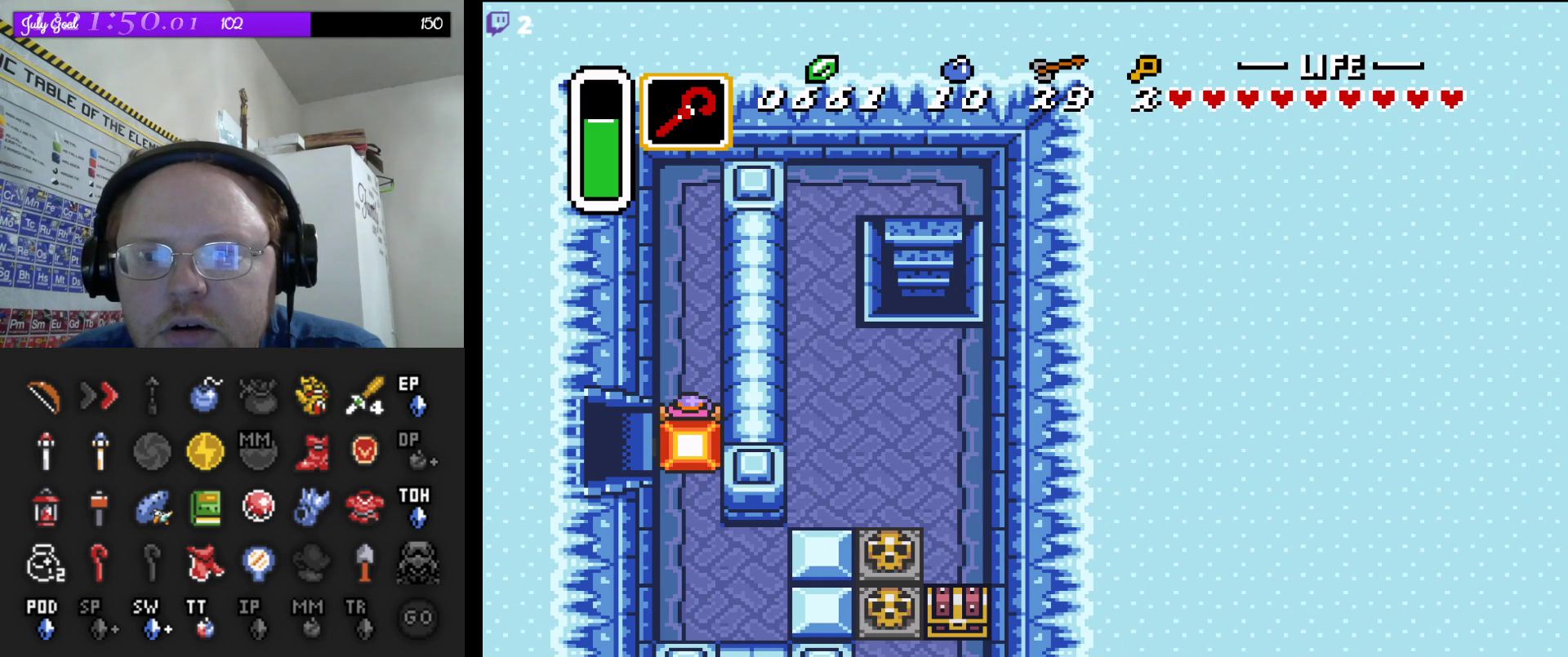
{"dt_ms": 500, "buttons": ["B"], "events": [[333, "DPAD_LEFT", "down"], [400, "B", "down"], [433, "DPAD_LEFT", "up"]]}
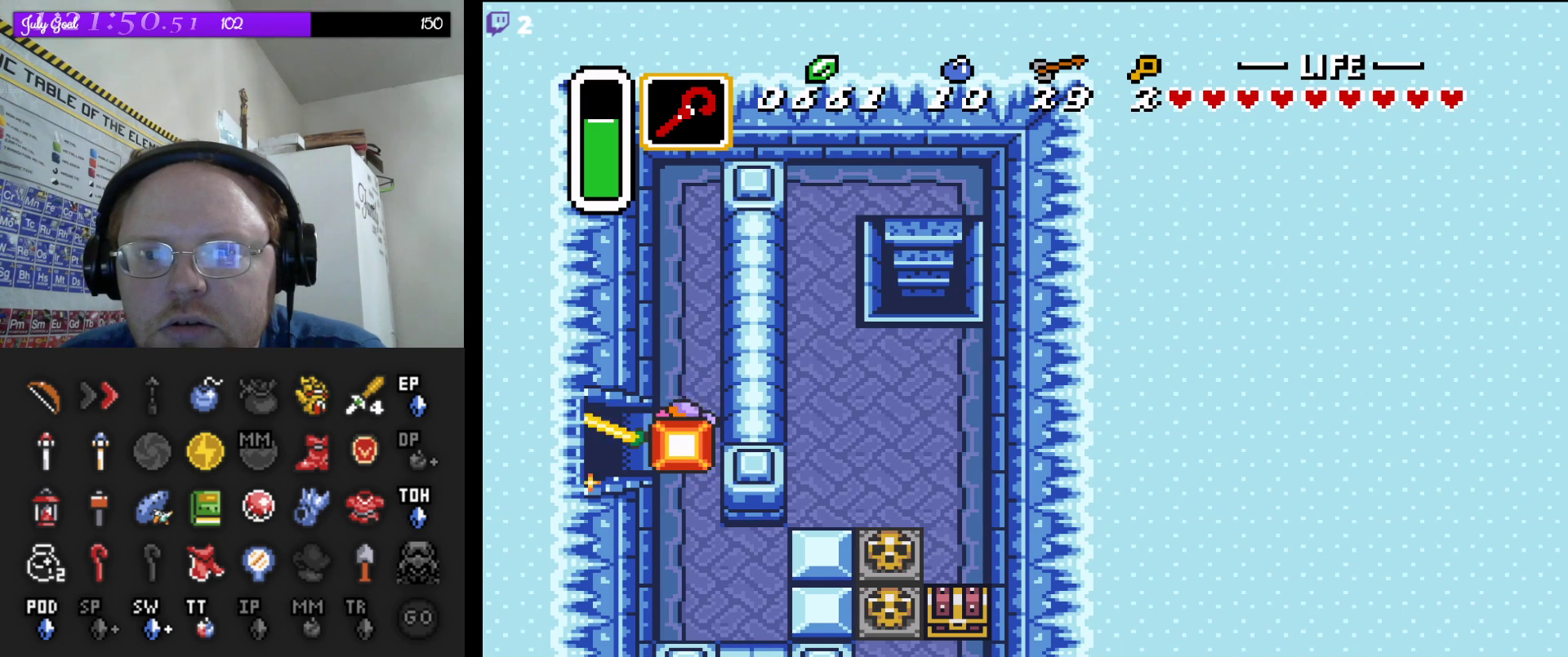
{"dt_ms": 500, "buttons": ["DPAD_UP"], "events": [[17, "B", "up"], [200, "DPAD_UP", "down"]]}
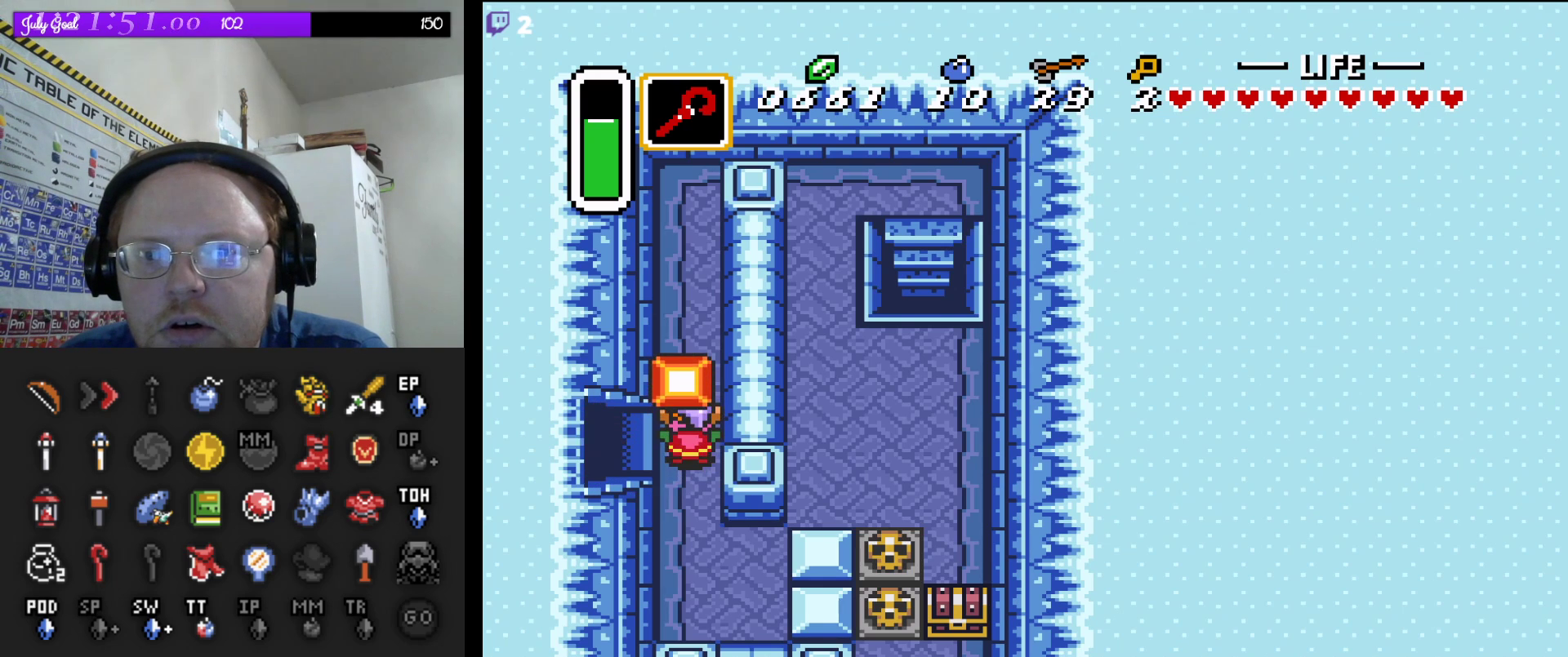
{"dt_ms": 500, "buttons": [], "events": [[417, "DPAD_UP", "up"]]}
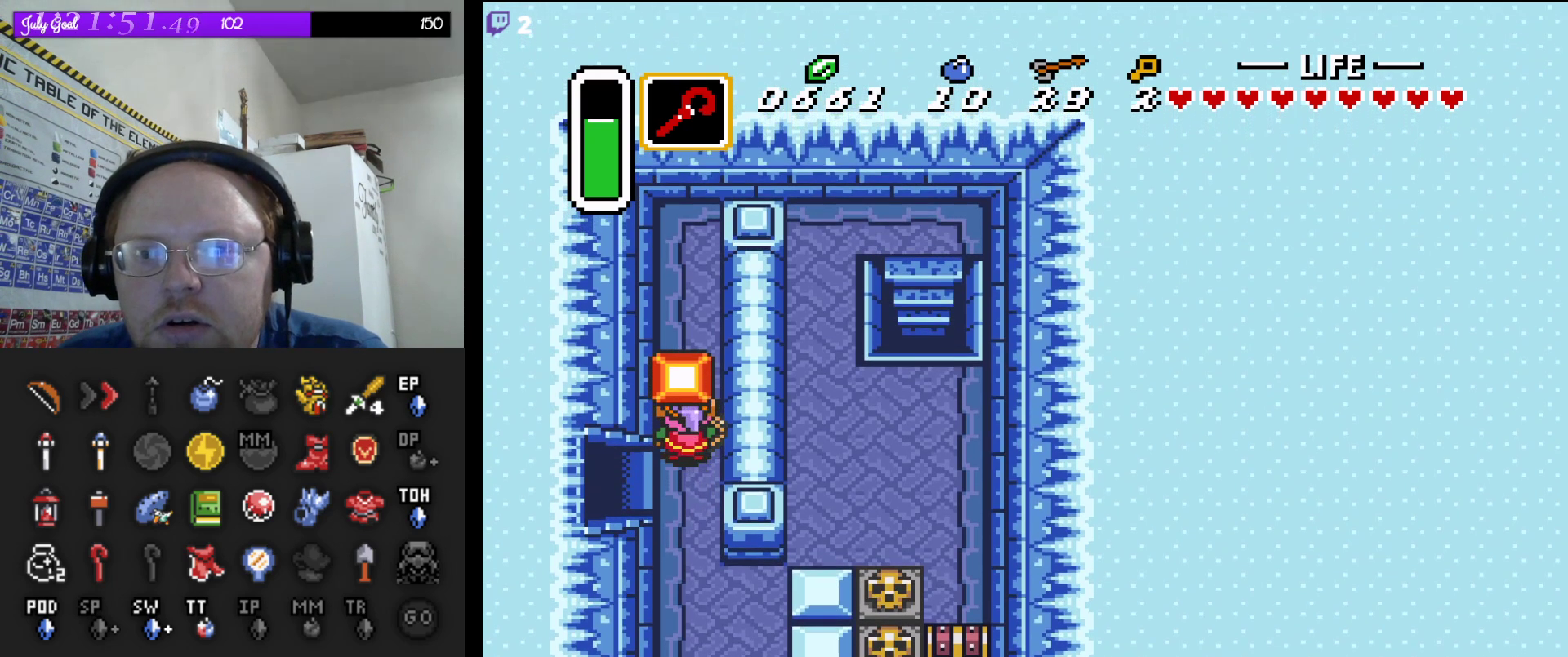
{"dt_ms": 1000, "buttons": [], "events": [[50, "DPAD_DOWN", "down"], [400, "DPAD_DOWN", "up"]]}
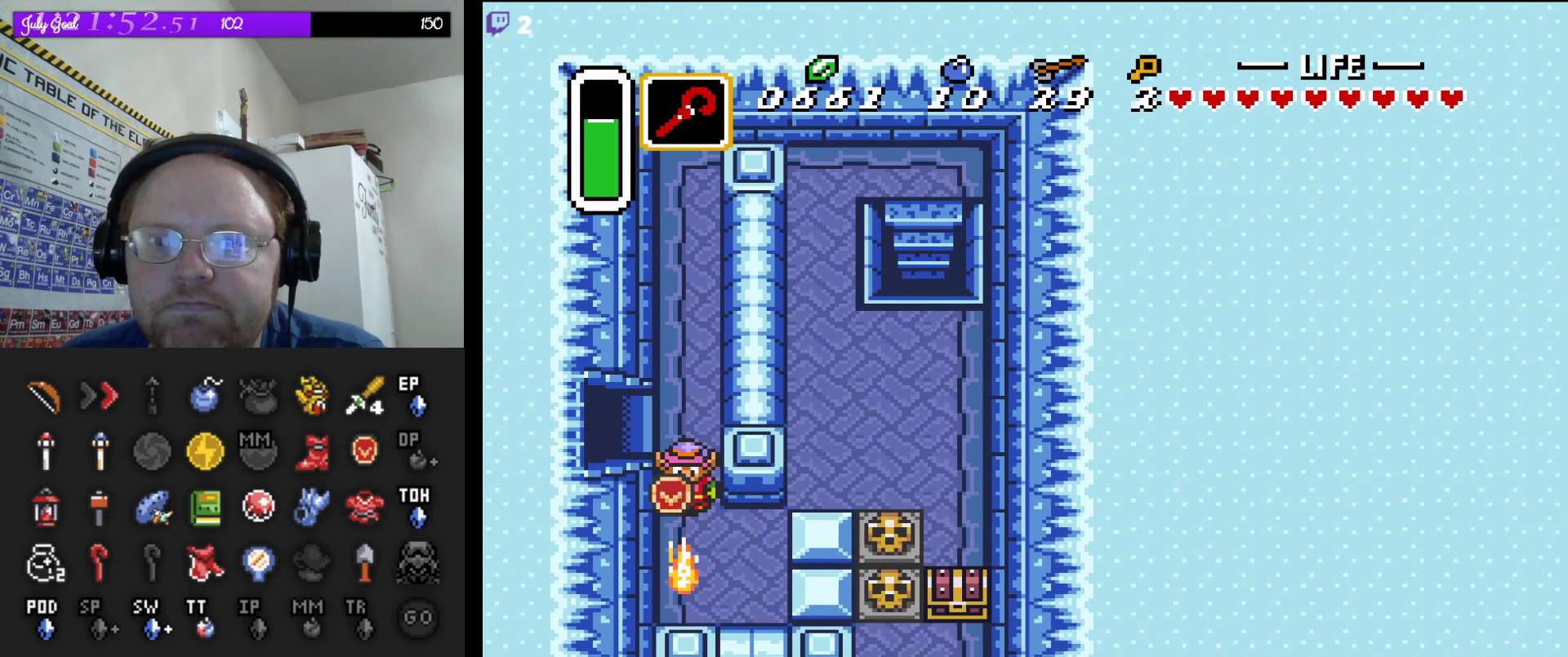
{"dt_ms": 500, "buttons": [], "events": [[83, "DPAD_UP", "down"], [300, "DPAD_UP", "up"]]}
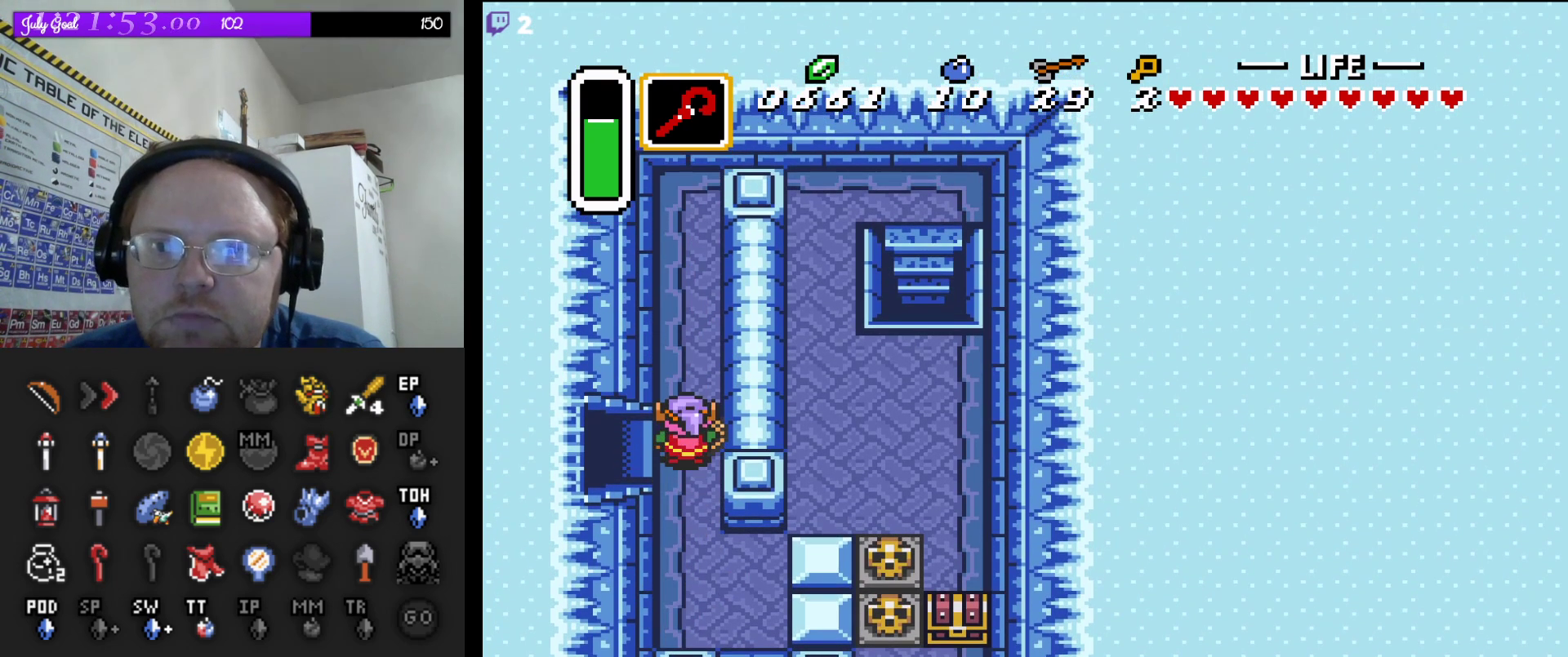
{"dt_ms": 500, "buttons": [], "events": [[83, "DPAD_LEFT", "down"], [150, "DPAD_LEFT", "up"]]}
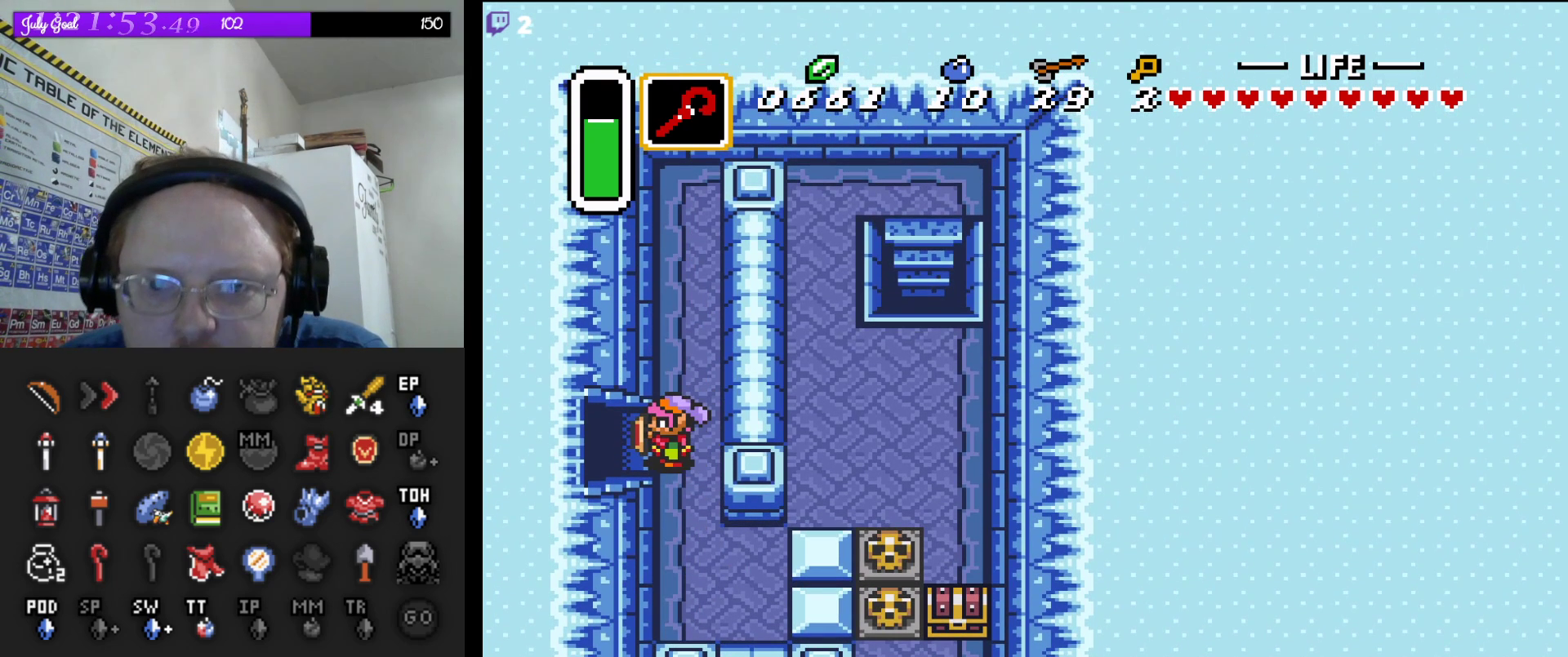
{"dt_ms": 500, "buttons": [], "events": [[117, "DPAD_RIGHT", "down"], [300, "DPAD_RIGHT", "up"]]}
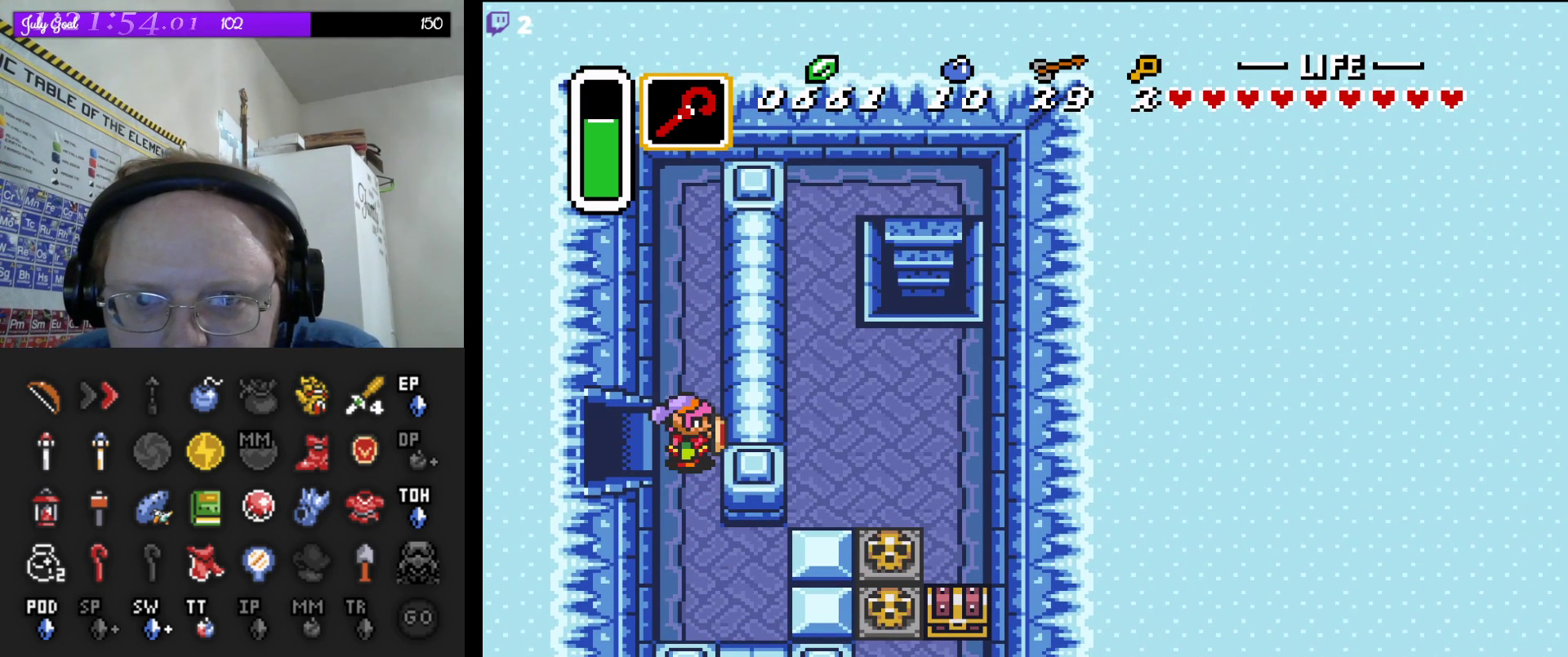
{"dt_ms": 500, "buttons": ["B"], "events": [[50, "DPAD_LEFT", "down"], [83, "DPAD_LEFT", "up"], [433, "B", "down"]]}
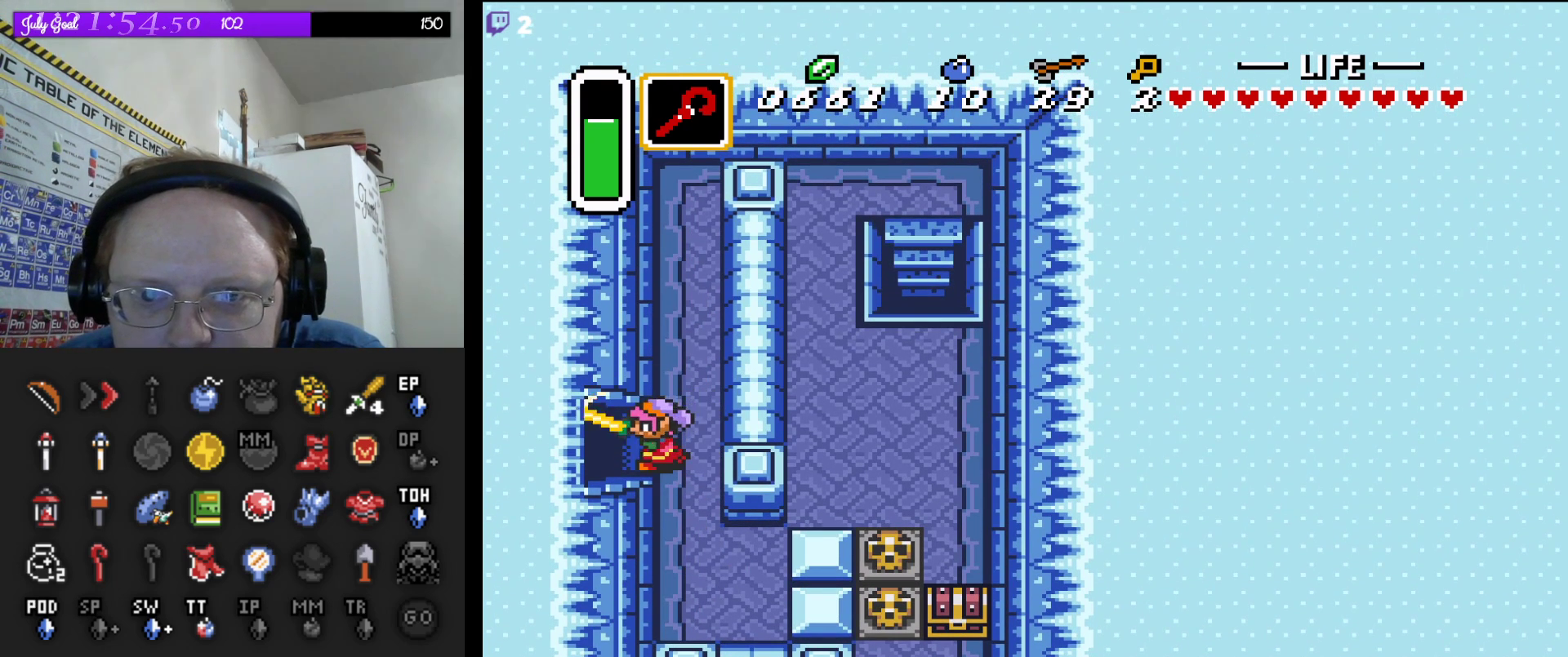
{"dt_ms": 500, "buttons": ["B"], "events": [[283, "DPAD_RIGHT", "down"], [383, "DPAD_RIGHT", "up"]]}
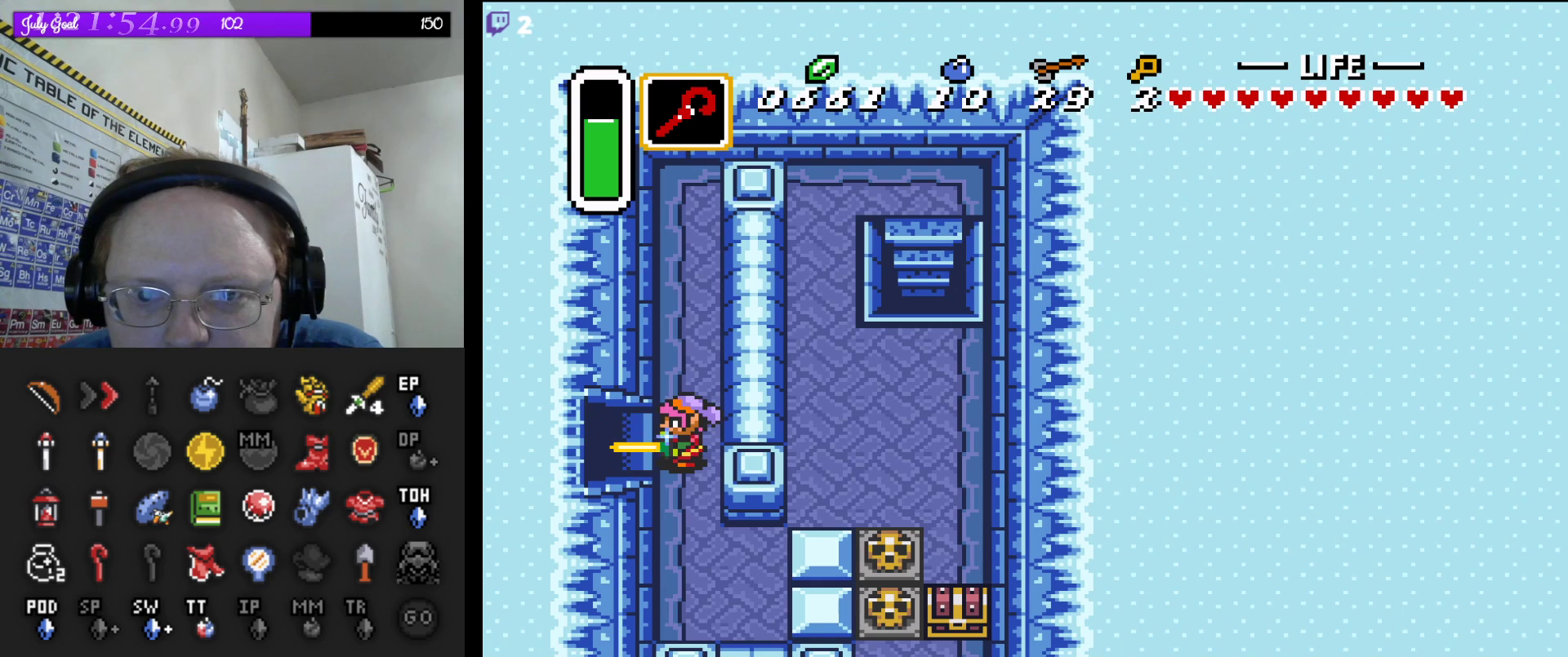
{"dt_ms": 500, "buttons": ["B"], "events": [[250, "DPAD_LEFT", "down"], [267, "DPAD_LEFT", "up"]]}
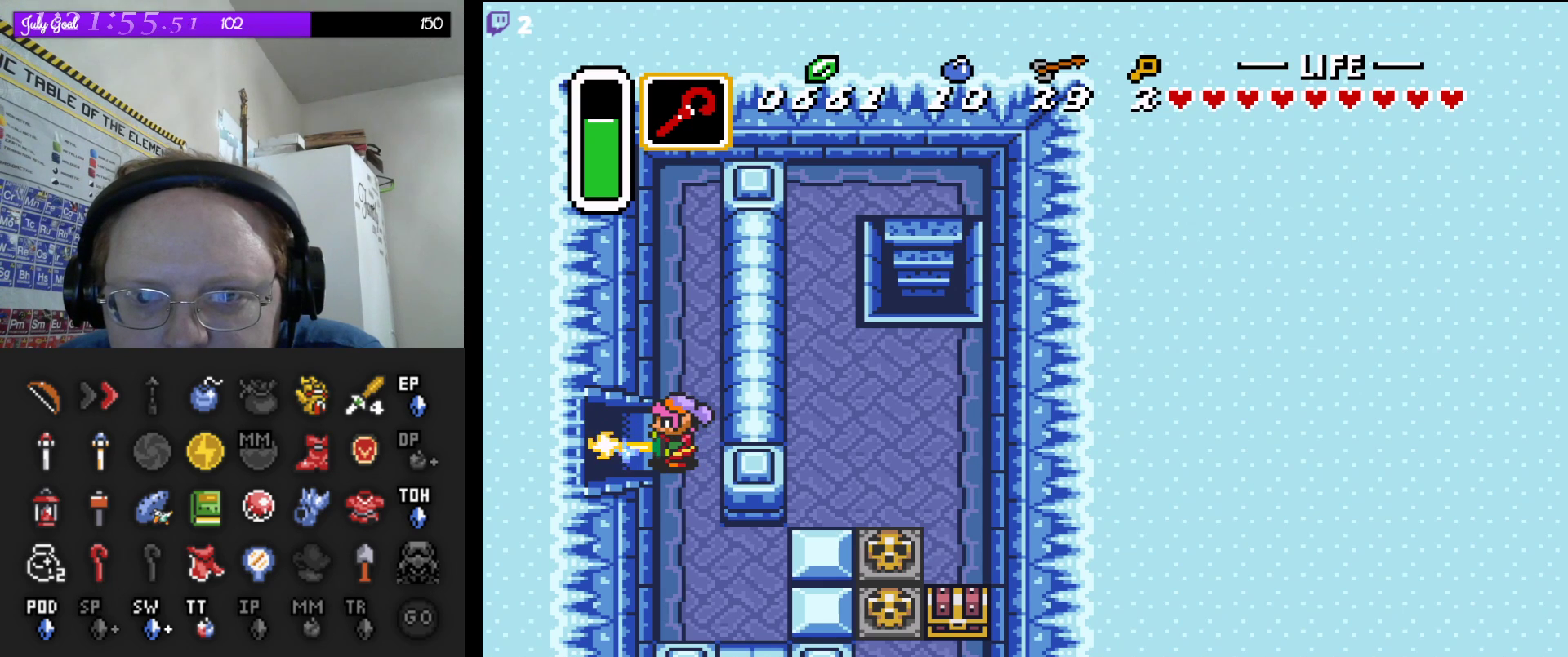
{"dt_ms": 500, "buttons": [], "events": [[350, "B", "up"]]}
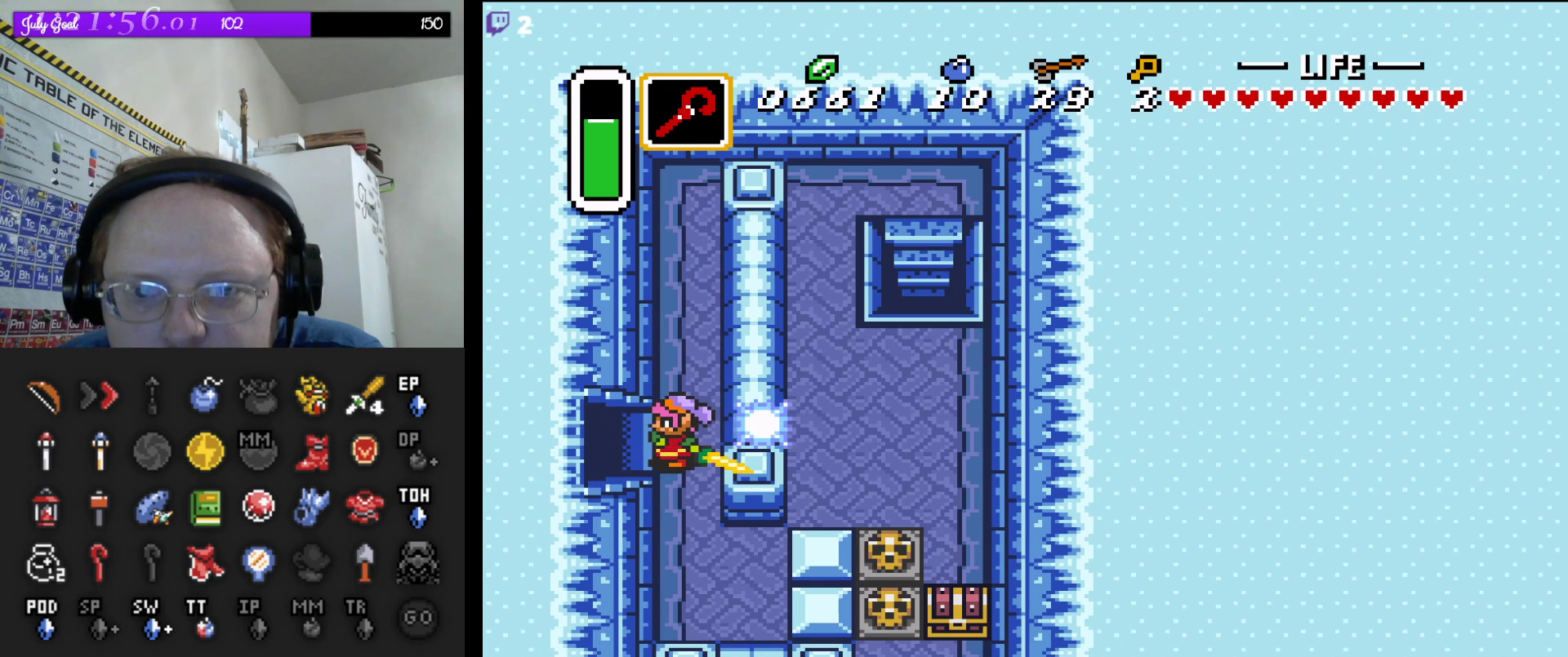
{"dt_ms": 500, "buttons": [], "events": []}
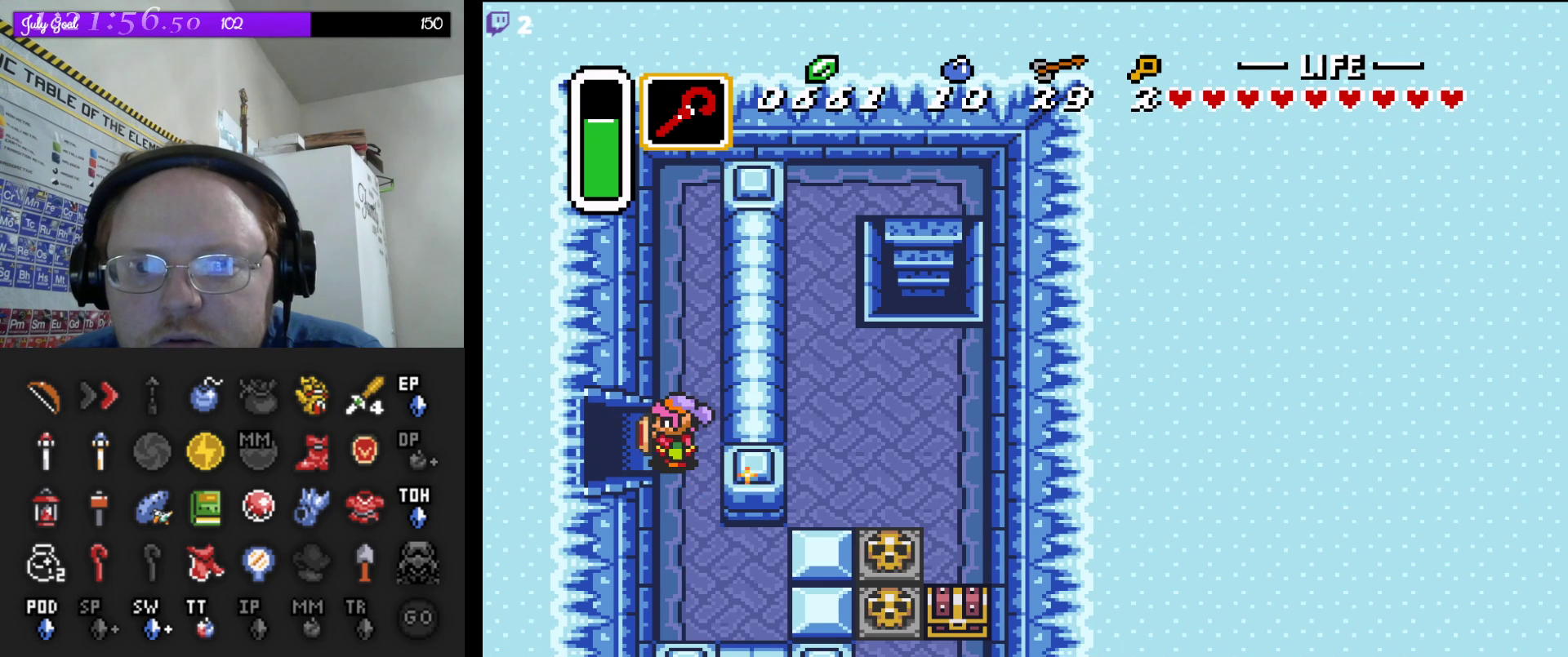
{"dt_ms": 500, "buttons": ["DPAD_UP"], "events": [[67, "DPAD_DOWN", "down"], [67, "DPAD_RIGHT", "down"], [317, "DPAD_DOWN", "up"], [333, "DPAD_RIGHT", "up"], [467, "DPAD_UP", "down"]]}
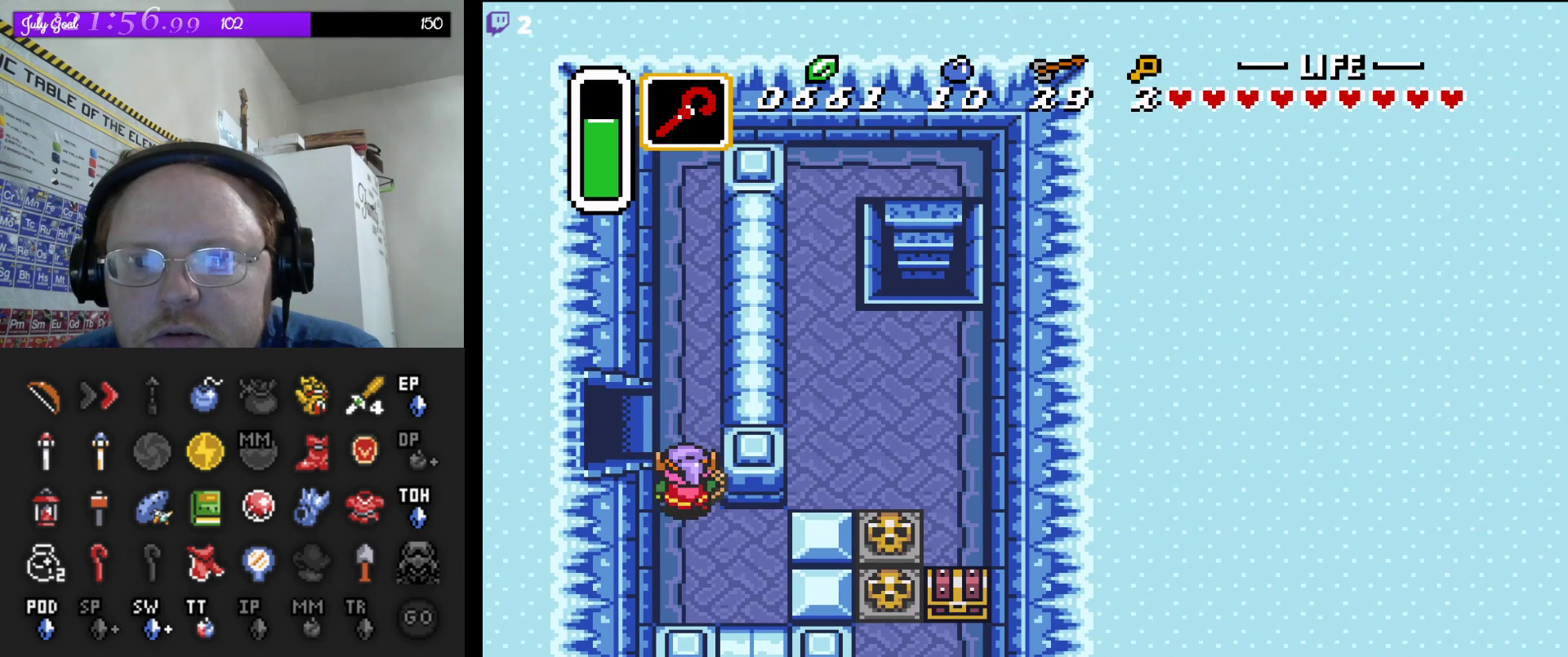
{"dt_ms": 500, "buttons": [], "events": [[67, "DPAD_RIGHT", "down"], [150, "DPAD_RIGHT", "up"], [167, "DPAD_UP", "up"], [333, "DPAD_LEFT", "down"], [400, "DPAD_LEFT", "up"]]}
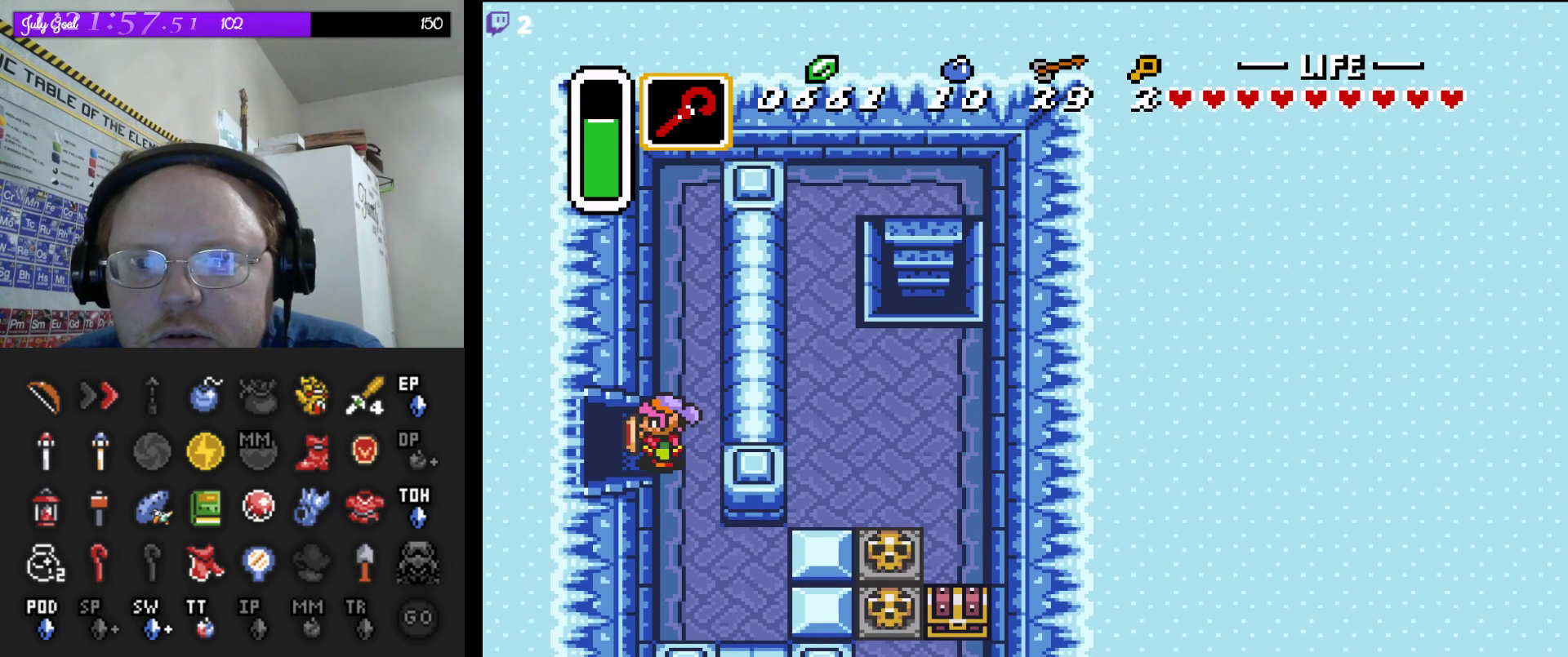
{"dt_ms": 500, "buttons": ["B", "DPAD_RIGHT"], "events": [[200, "B", "down"], [467, "DPAD_RIGHT", "down"]]}